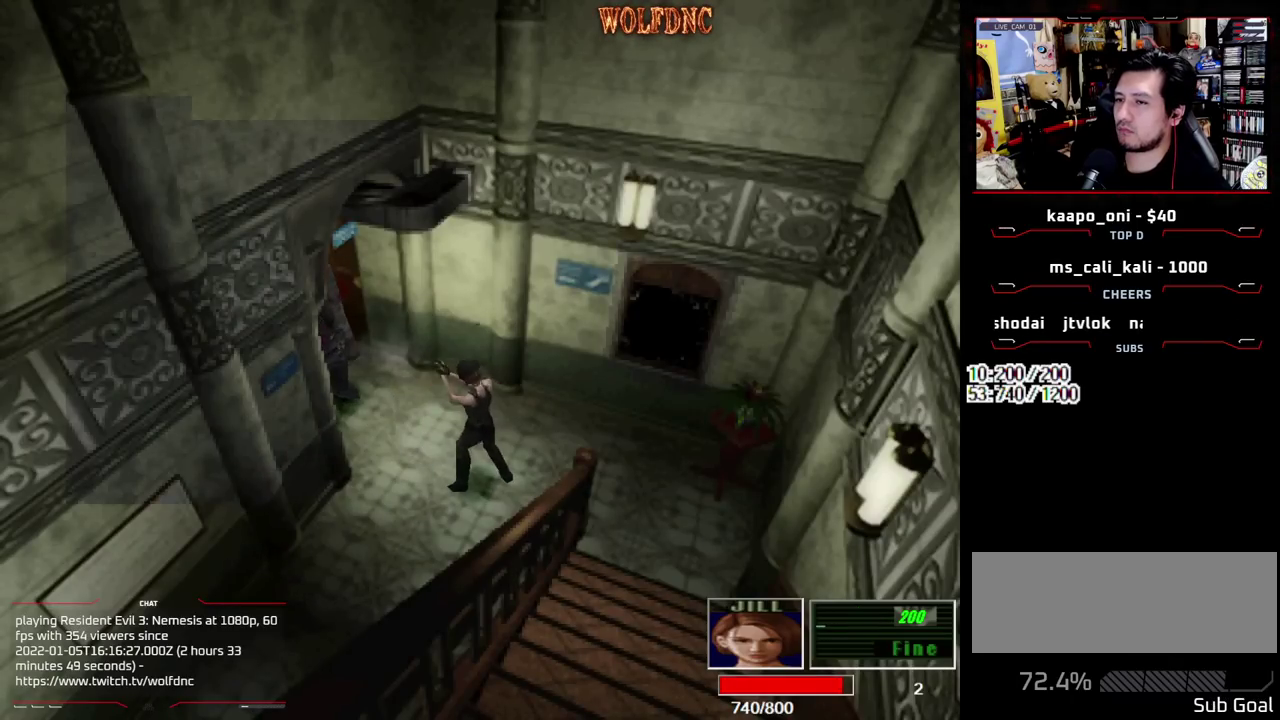
Gameplay with a controller (PlayStation layout); each line is a JSON object with the inputs held at the frame after it. "events" lists button and stick changes between this image and that frame as [ms after this image, input, new state], when the widget could be followed in between. Not read: L3 R3 SELECT.
{"buttons": ["SQUARE", "DPAD_UP", "DPAD_RIGHT"], "events": [[167, "DPAD_RIGHT", "down"], [500, "DPAD_UP", "down"], [500, "SQUARE", "down"]]}
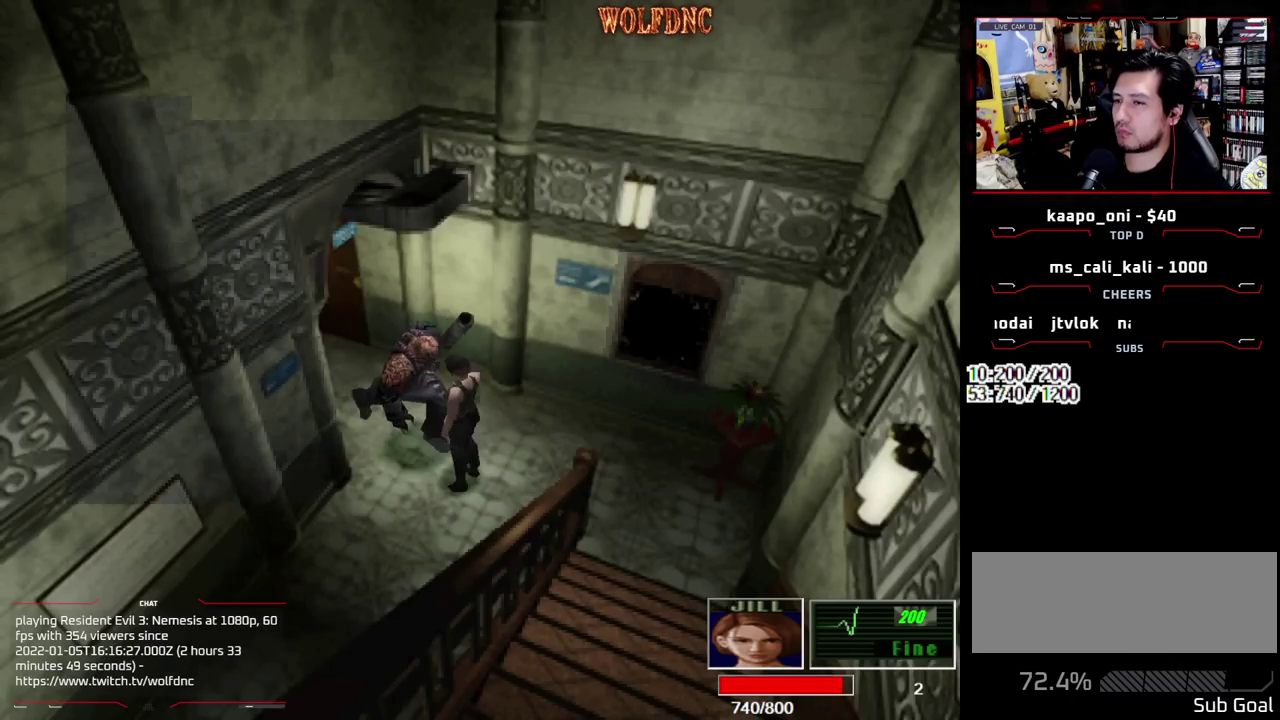
{"buttons": ["SQUARE", "DPAD_UP", "DPAD_LEFT"], "events": [[383, "DPAD_LEFT", "down"], [417, "DPAD_RIGHT", "up"]]}
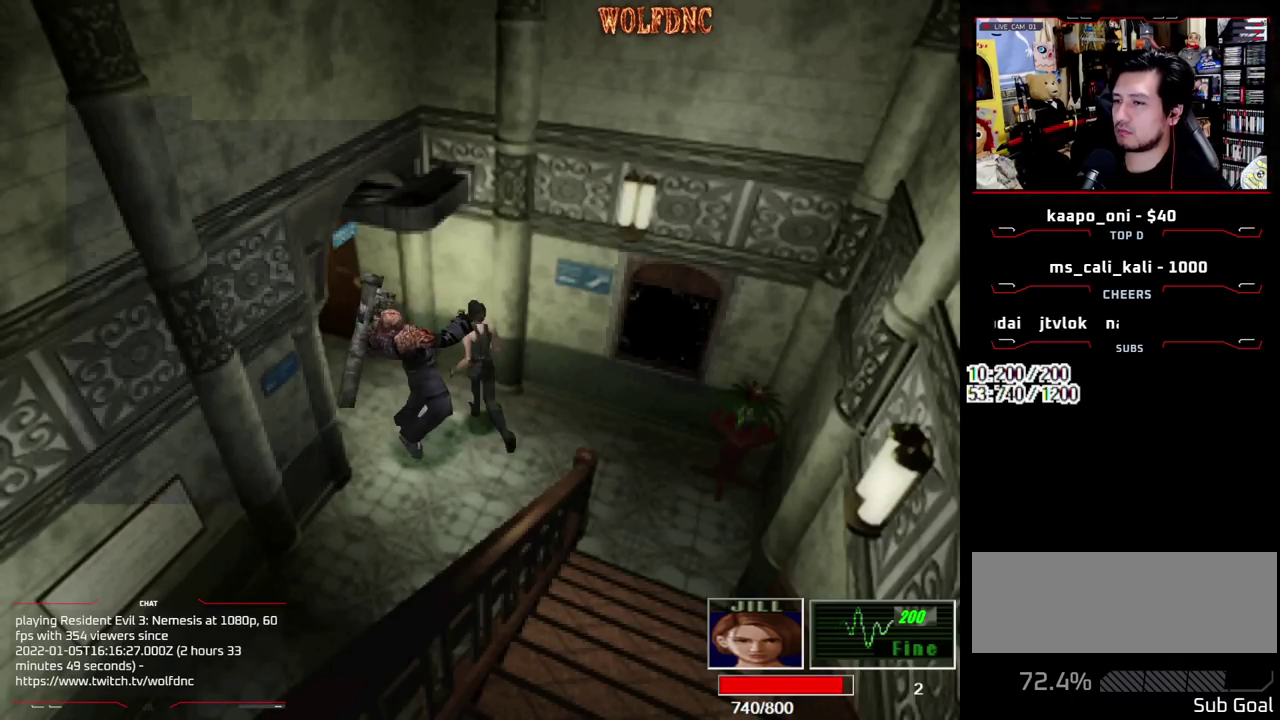
{"buttons": ["SQUARE", "DPAD_UP"], "events": [[400, "DPAD_LEFT", "up"]]}
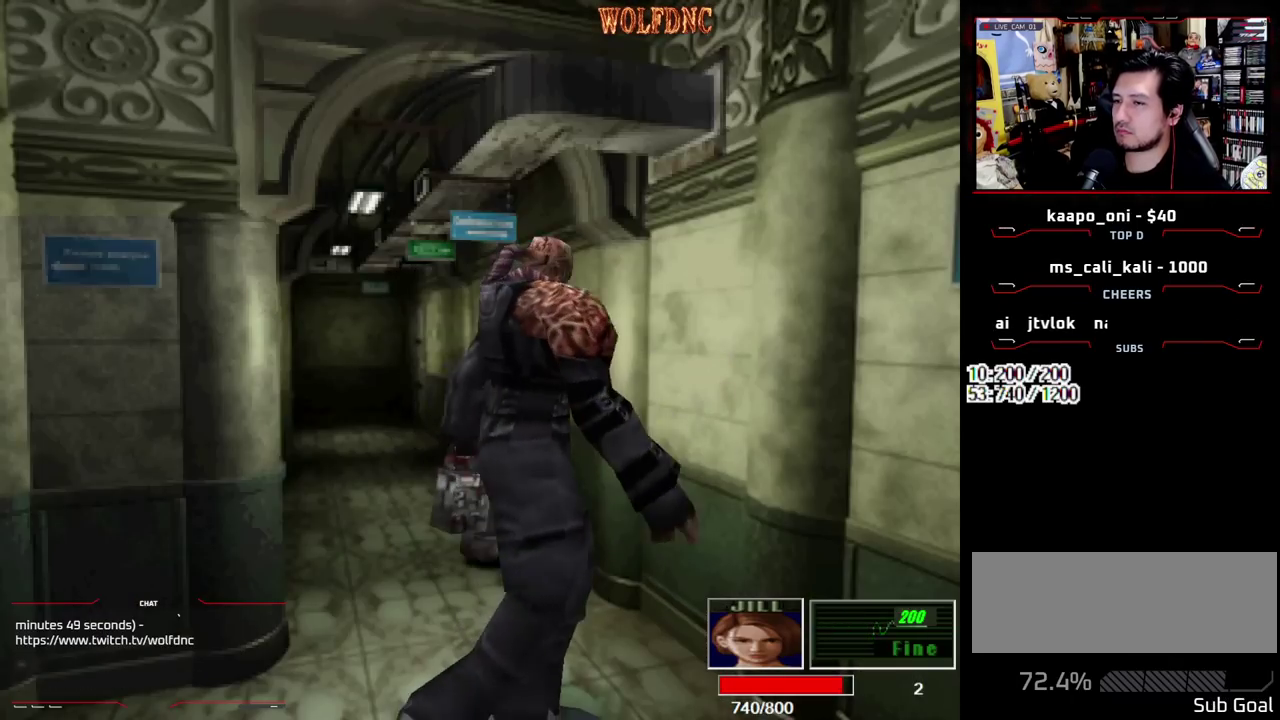
{"buttons": ["SQUARE", "DPAD_UP"], "events": [[133, "DPAD_RIGHT", "down"], [267, "DPAD_RIGHT", "up"]]}
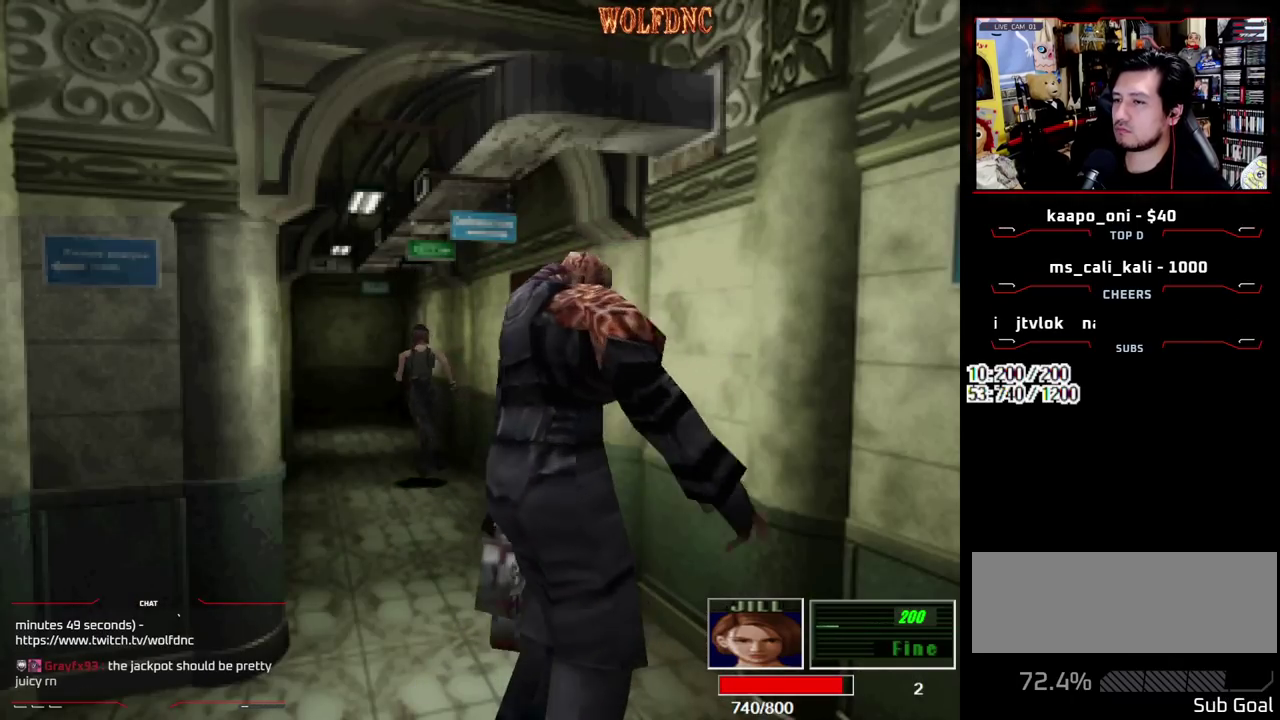
{"buttons": ["CROSS", "SQUARE", "DPAD_UP", "DPAD_RIGHT"], "events": [[50, "DPAD_RIGHT", "down"], [100, "DPAD_RIGHT", "up"], [417, "CROSS", "down"], [417, "DPAD_RIGHT", "down"]]}
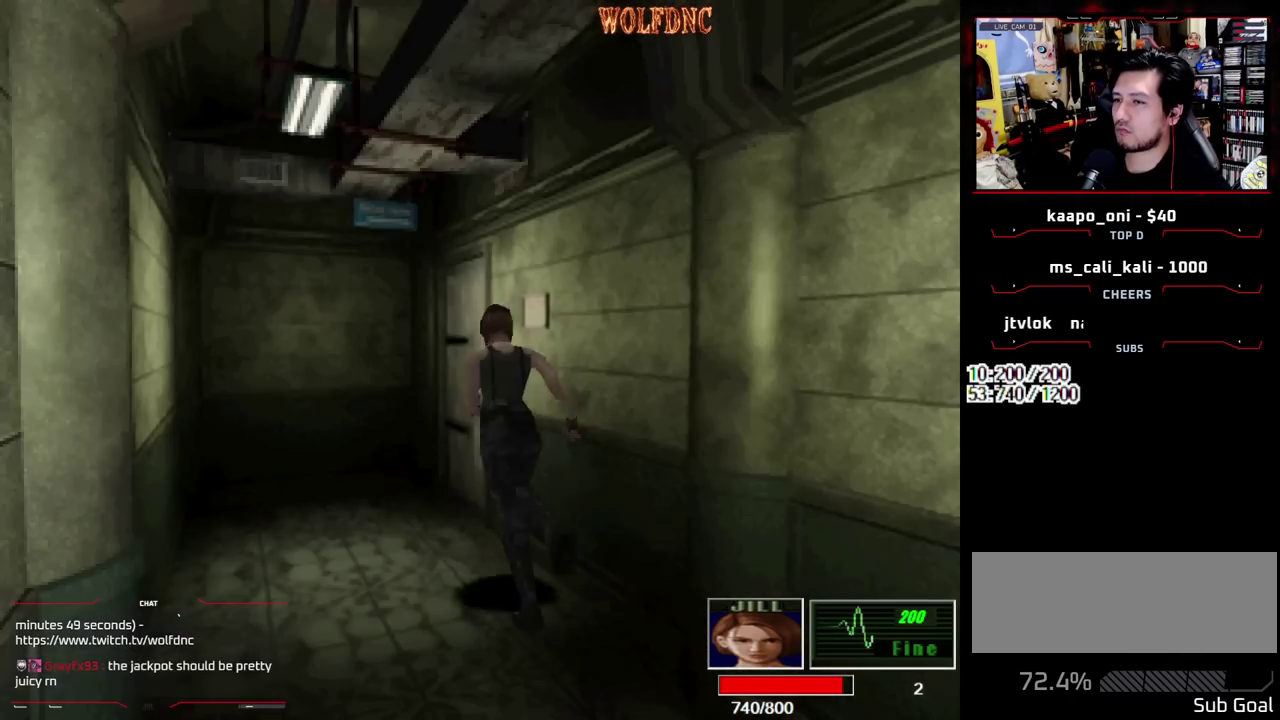
{"buttons": ["CROSS", "SQUARE", "DPAD_UP"], "events": [[167, "DPAD_RIGHT", "up"], [250, "DPAD_RIGHT", "down"], [400, "DPAD_RIGHT", "up"]]}
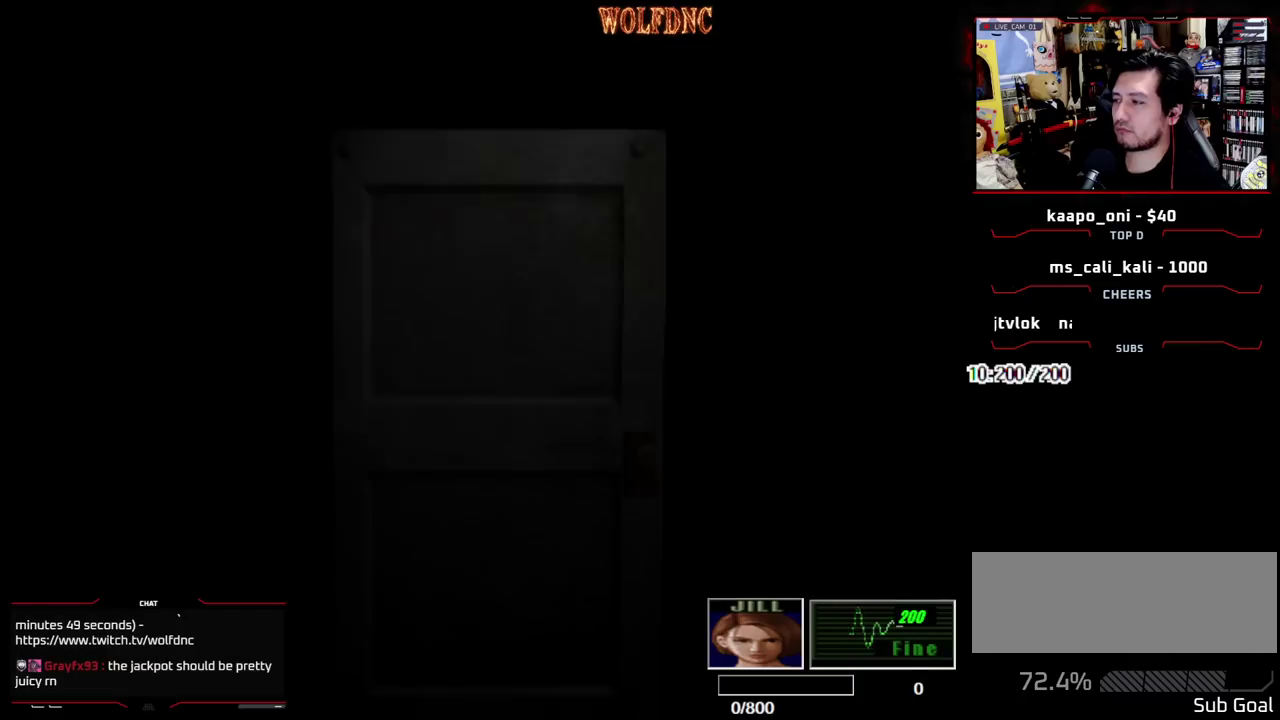
{"buttons": ["DPAD_RIGHT"], "events": [[33, "CROSS", "up"], [33, "SQUARE", "up"], [83, "DPAD_UP", "up"], [317, "DPAD_RIGHT", "down"]]}
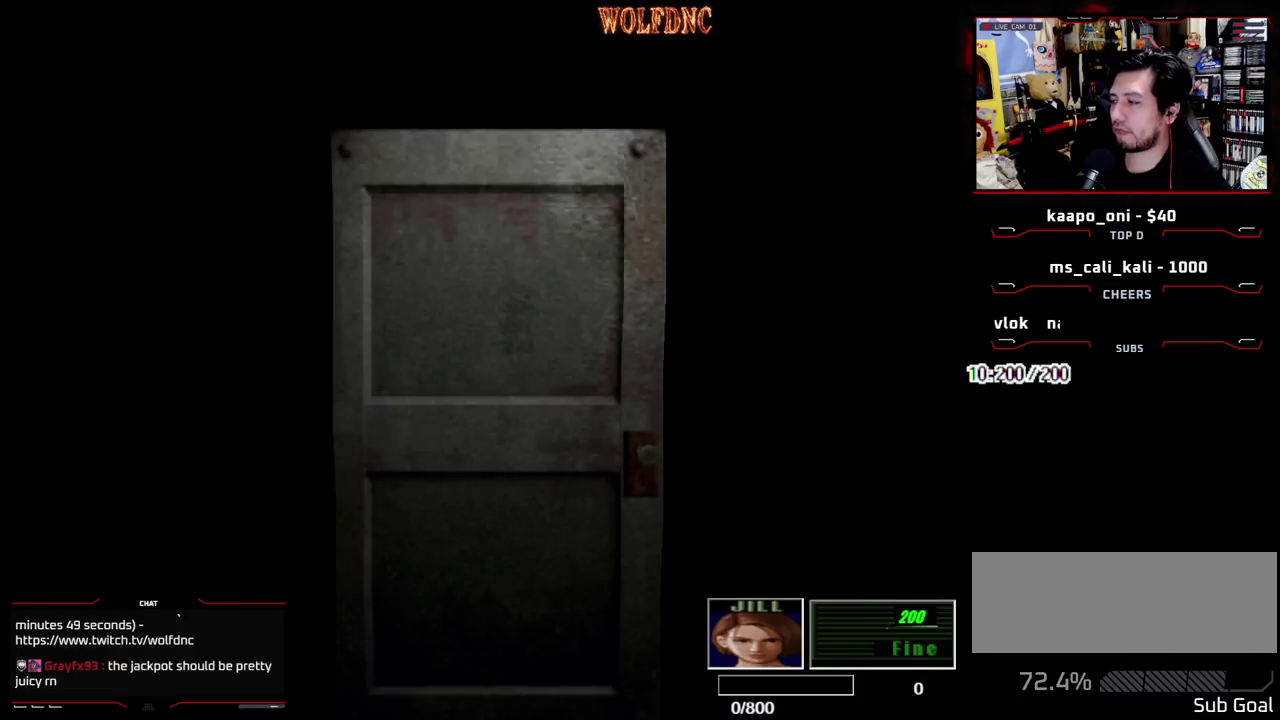
{"buttons": ["DPAD_RIGHT"], "events": []}
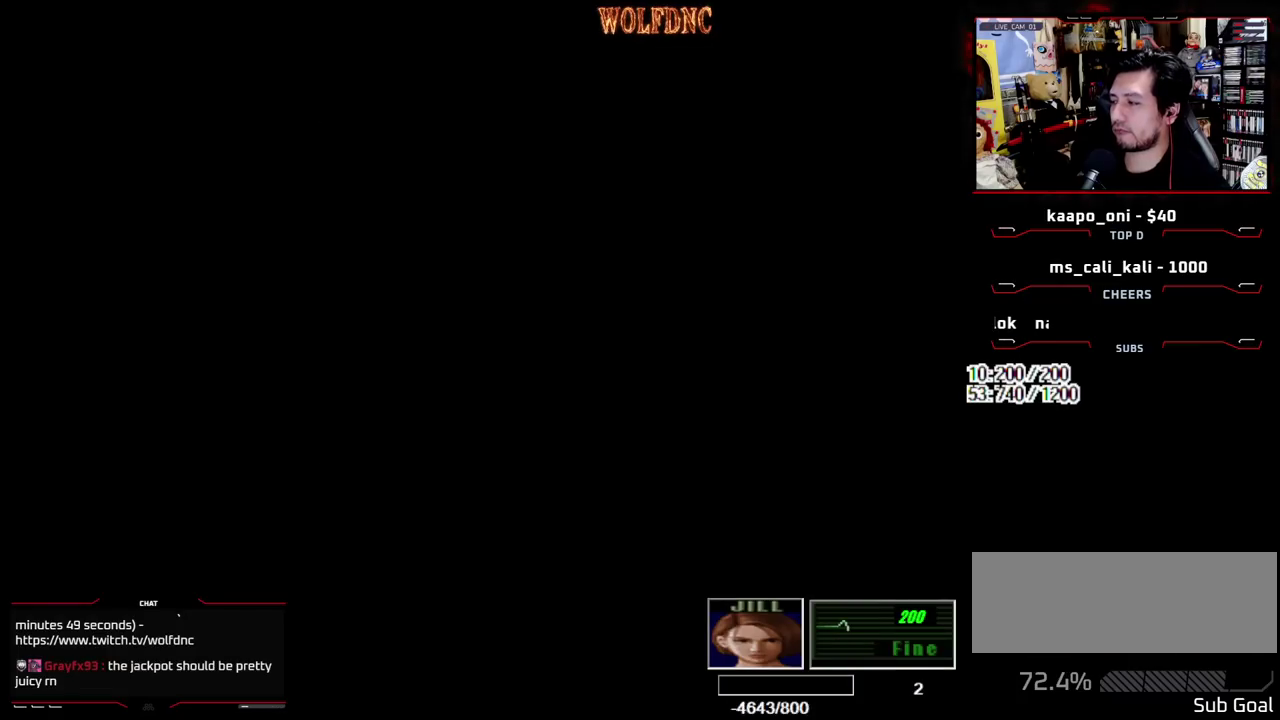
{"buttons": ["SQUARE", "DPAD_UP"], "events": [[200, "DPAD_UP", "down"], [200, "SQUARE", "down"], [483, "DPAD_RIGHT", "up"]]}
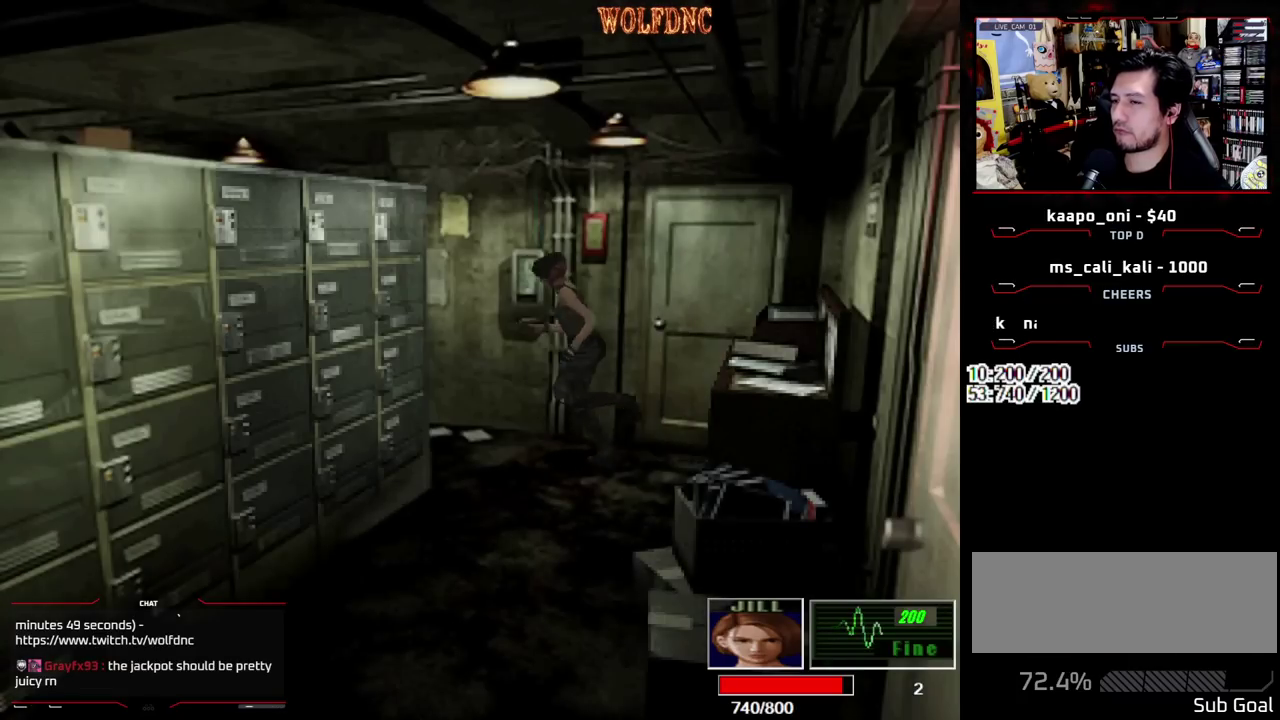
{"buttons": ["SQUARE", "DPAD_UP"], "events": [[167, "DPAD_LEFT", "down"], [317, "DPAD_LEFT", "up"]]}
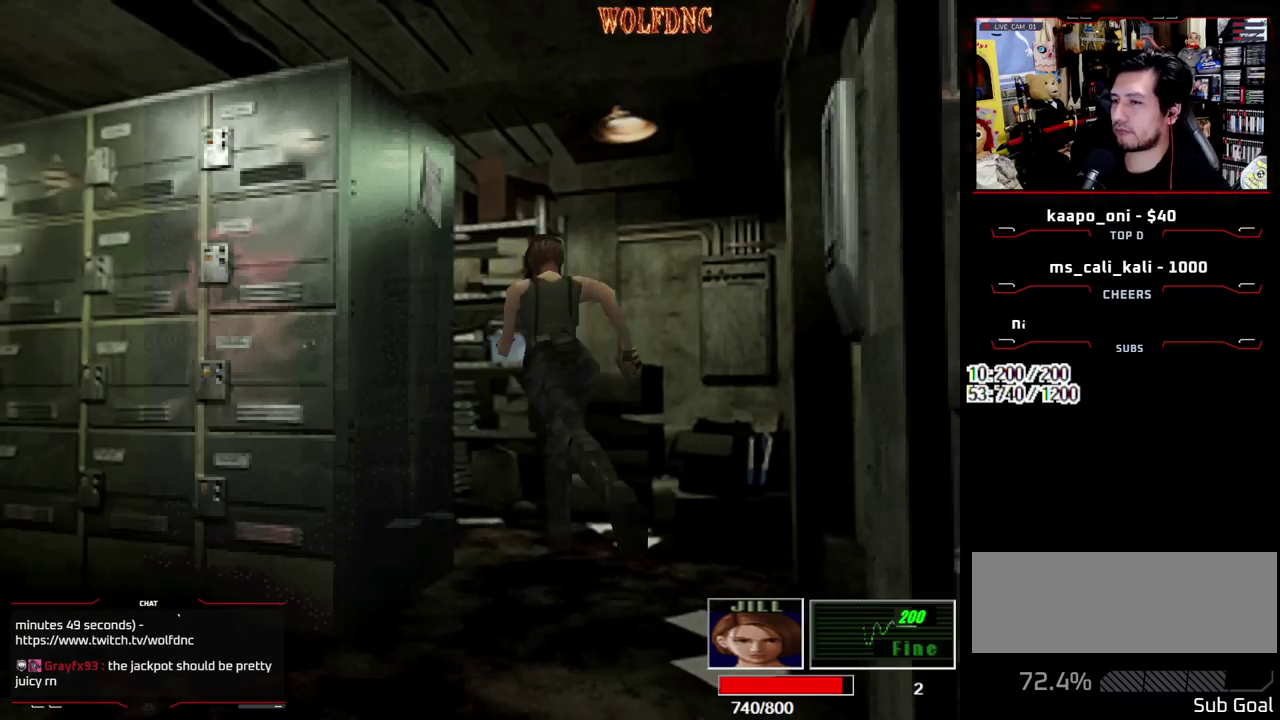
{"buttons": [], "events": [[150, "DPAD_LEFT", "down"], [417, "DPAD_LEFT", "up"], [467, "DPAD_UP", "up"], [467, "SQUARE", "up"]]}
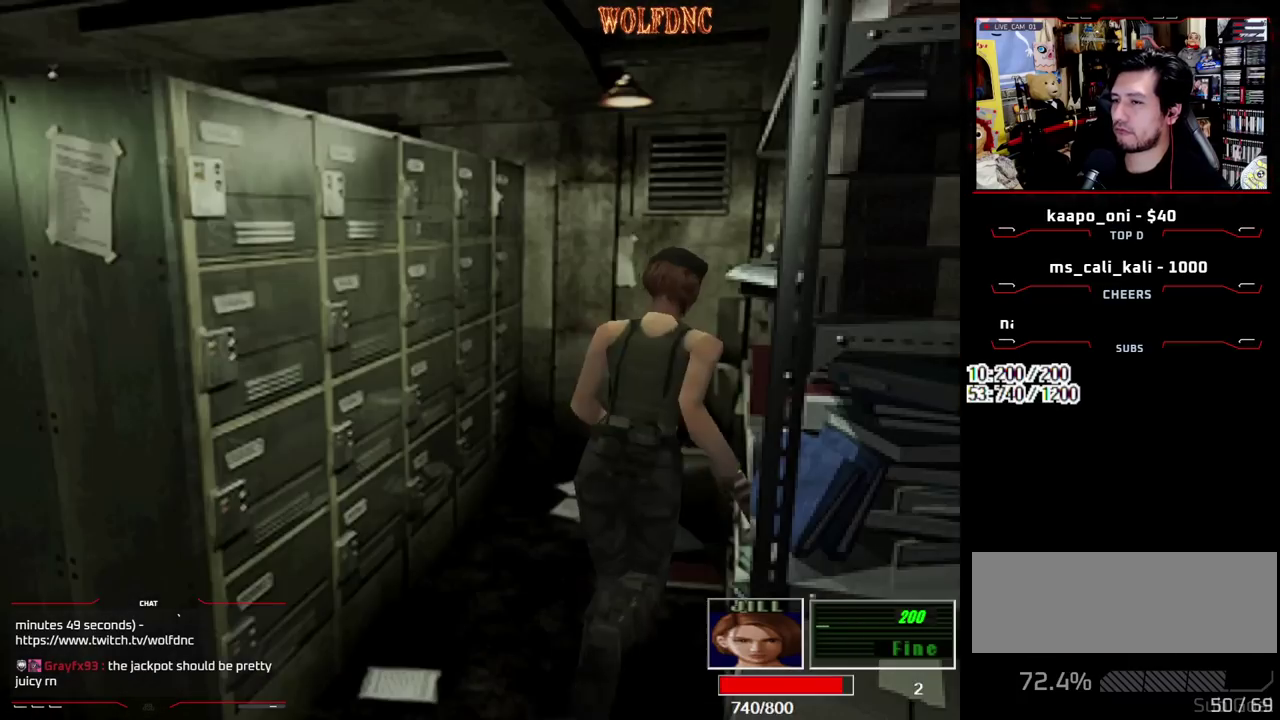
{"buttons": ["SQUARE", "DPAD_UP"], "events": [[17, "DPAD_DOWN", "down"], [67, "SQUARE", "down"], [117, "DPAD_DOWN", "up"], [167, "SQUARE", "up"], [300, "DPAD_UP", "down"], [400, "SQUARE", "down"]]}
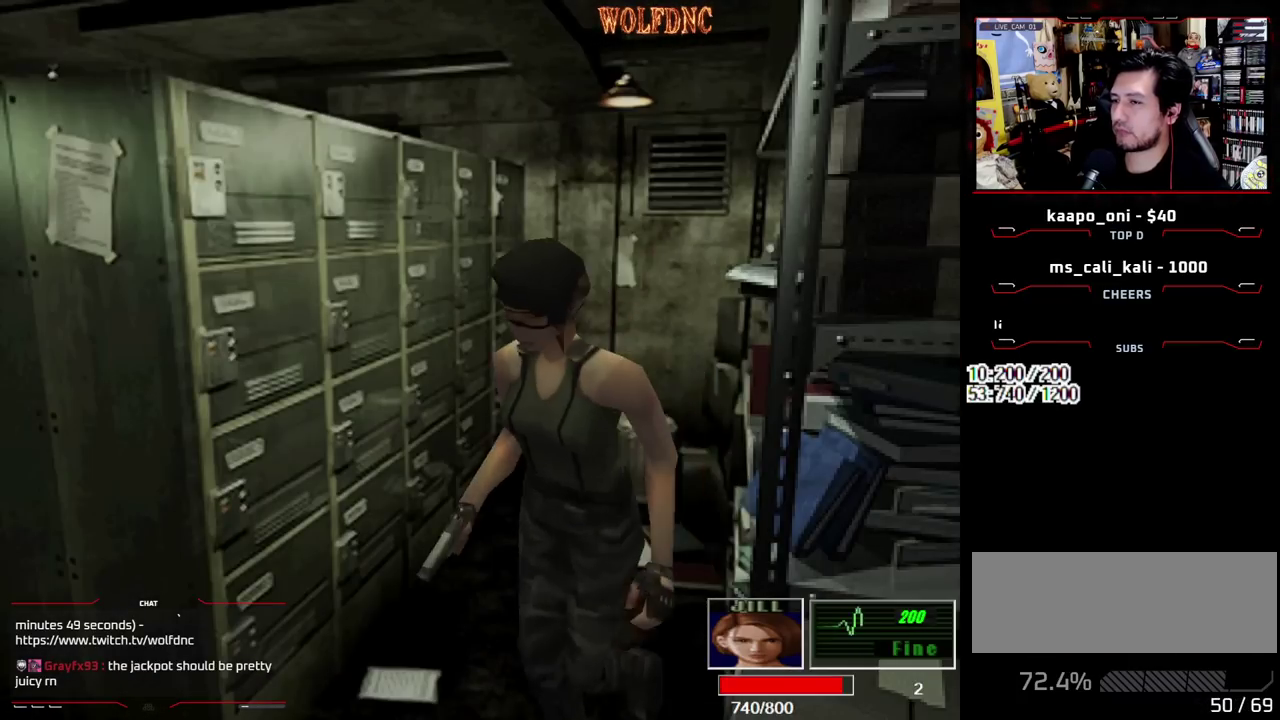
{"buttons": ["CROSS", "R1"], "events": [[217, "DPAD_UP", "up"], [217, "R1", "down"], [217, "SQUARE", "up"], [500, "CROSS", "down"]]}
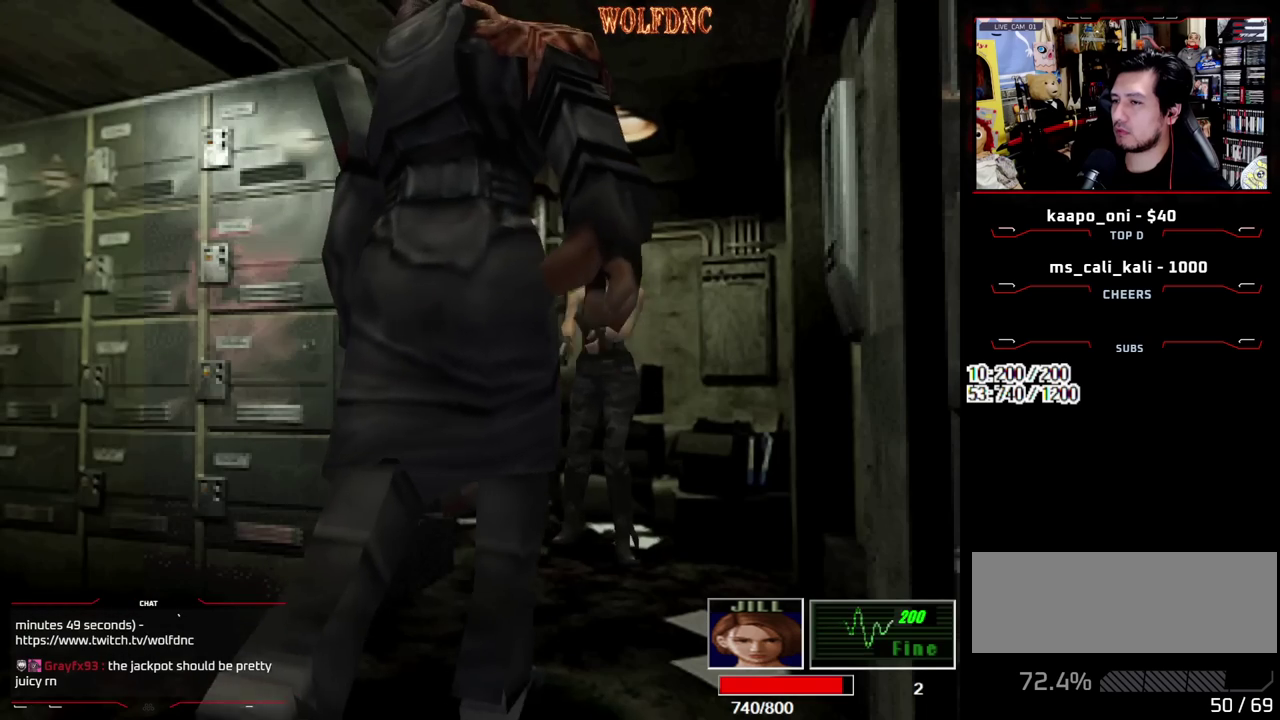
{"buttons": ["CROSS", "R1"], "events": [[233, "R1", "up"], [283, "R1", "down"], [333, "R1", "up"], [467, "R1", "down"]]}
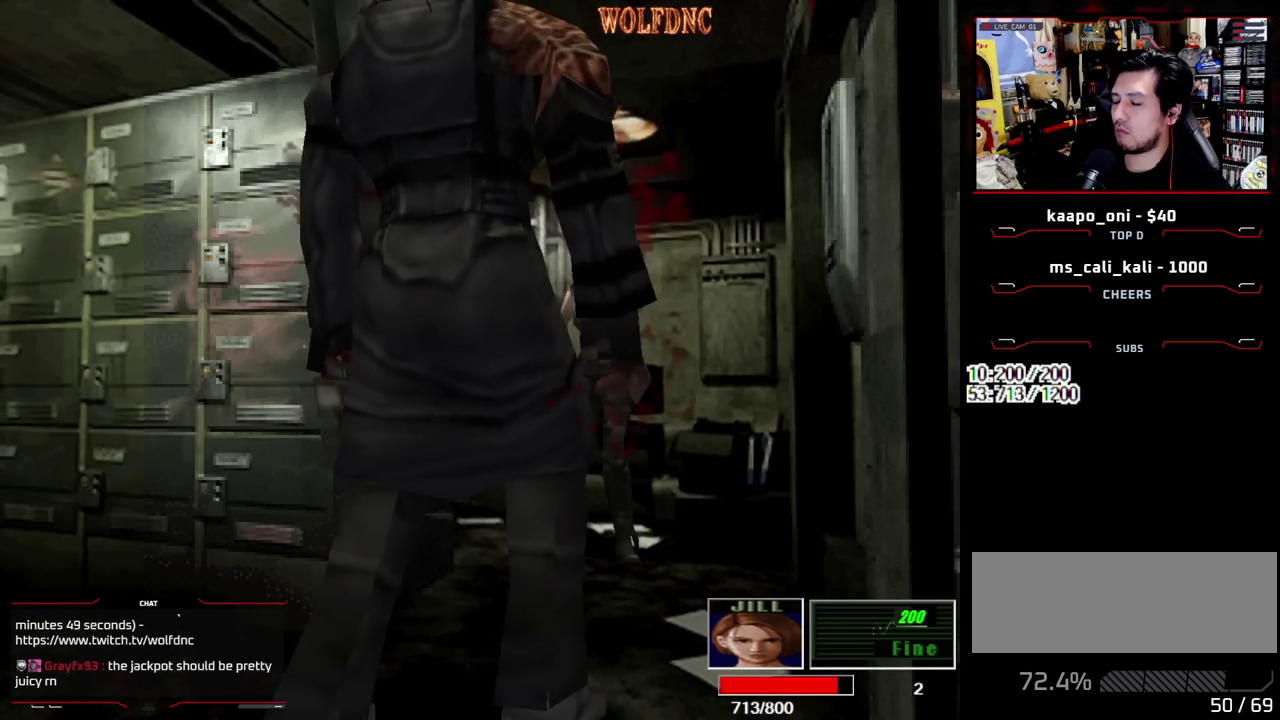
{"buttons": ["CROSS"], "events": [[17, "R1", "up"], [67, "R1", "down"], [200, "R1", "up"], [250, "R1", "down"], [300, "R1", "up"], [350, "R1", "down"], [483, "R1", "up"]]}
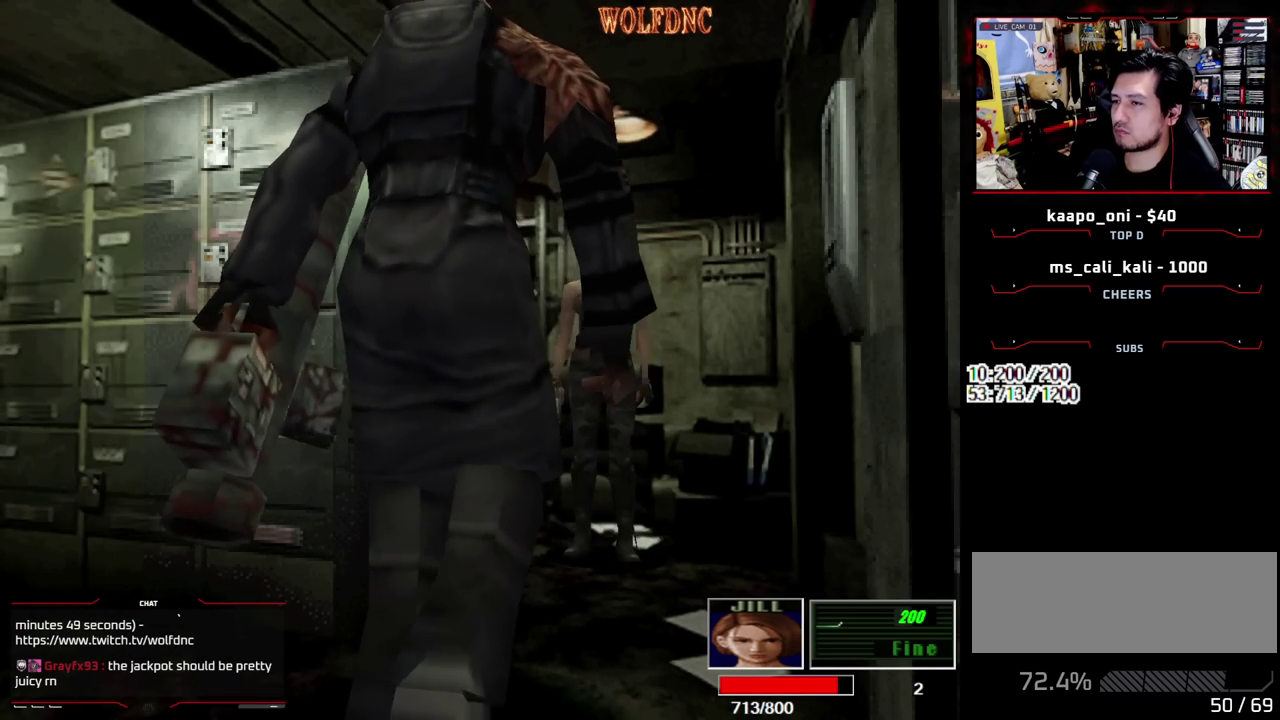
{"buttons": ["CROSS", "R1"], "events": [[33, "R1", "down"]]}
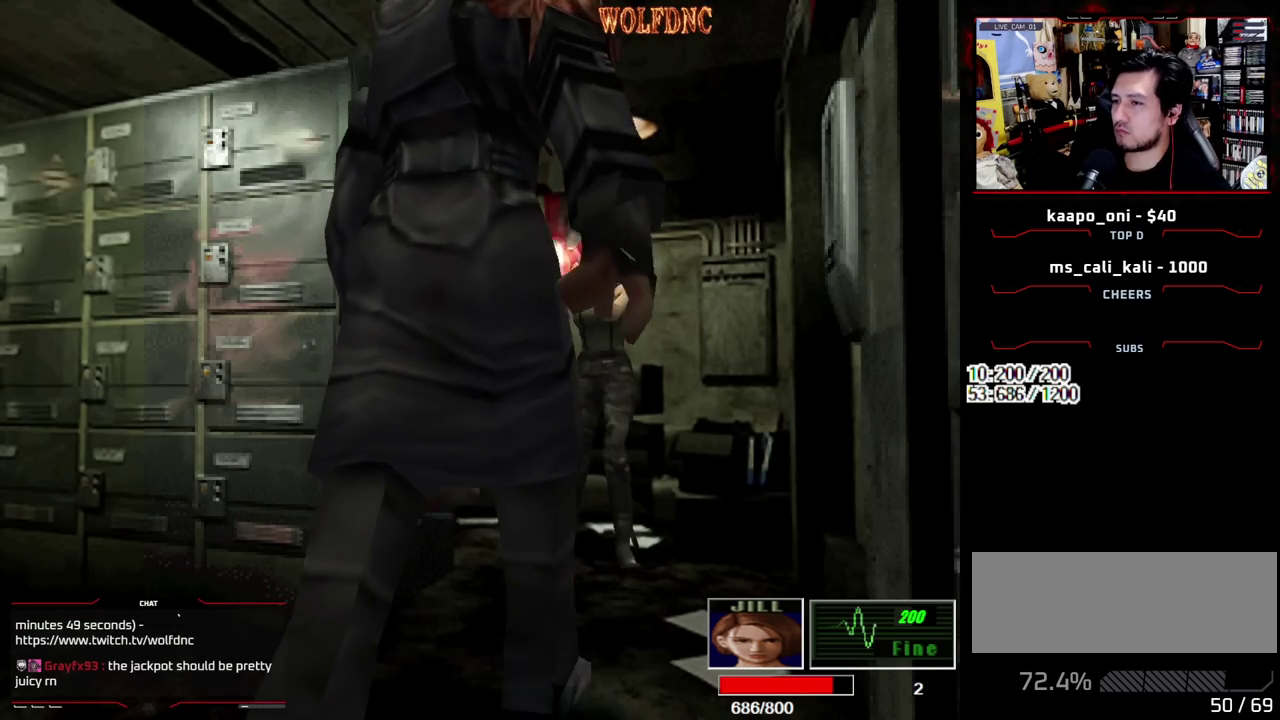
{"buttons": ["CROSS", "R1"], "events": [[50, "R1", "up"], [183, "R1", "down"], [233, "R1", "up"], [283, "R1", "down"], [333, "R1", "up"], [467, "R1", "down"]]}
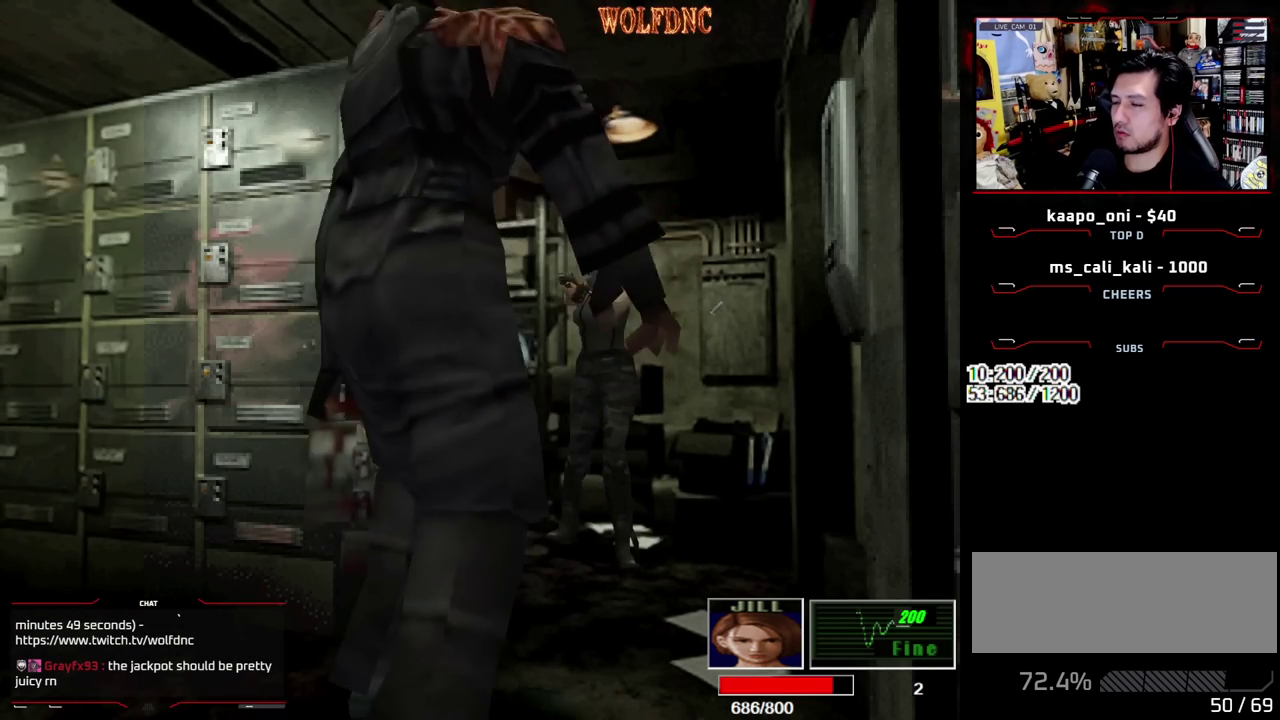
{"buttons": ["CROSS", "R1"], "events": [[17, "R1", "up"], [67, "R1", "down"], [117, "R1", "up"], [167, "R1", "down"]]}
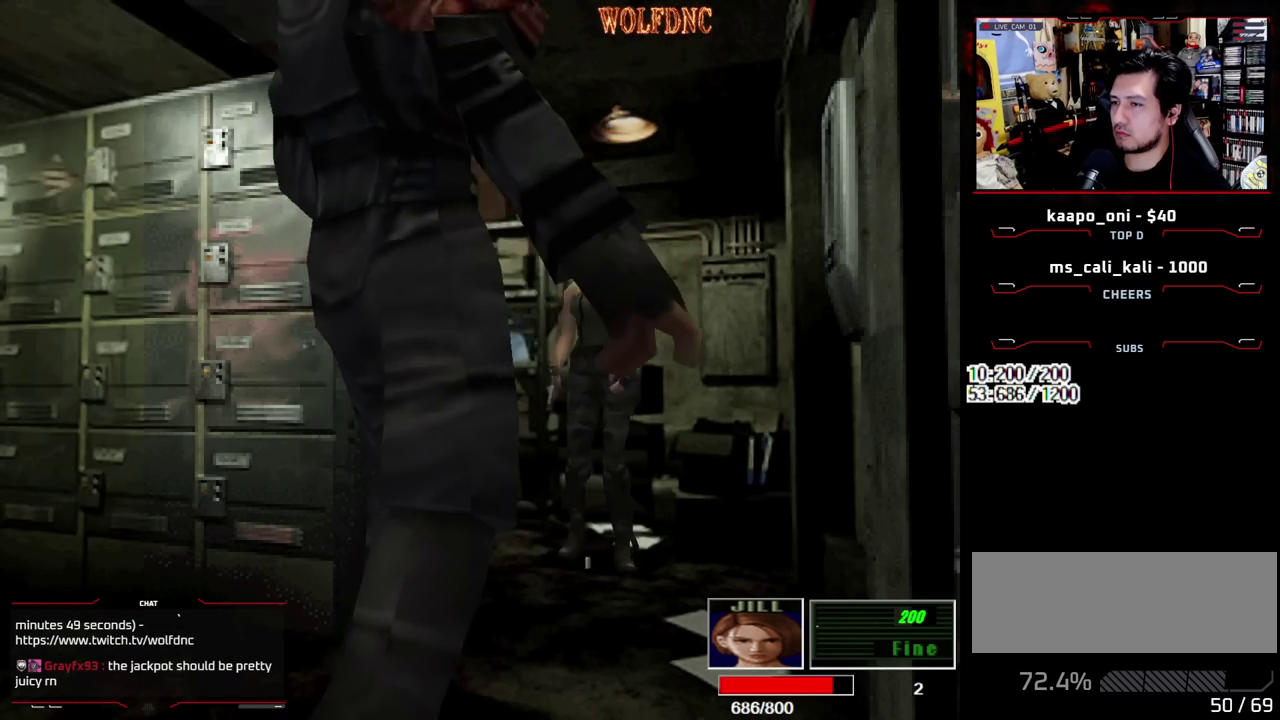
{"buttons": ["CROSS", "R1"], "events": []}
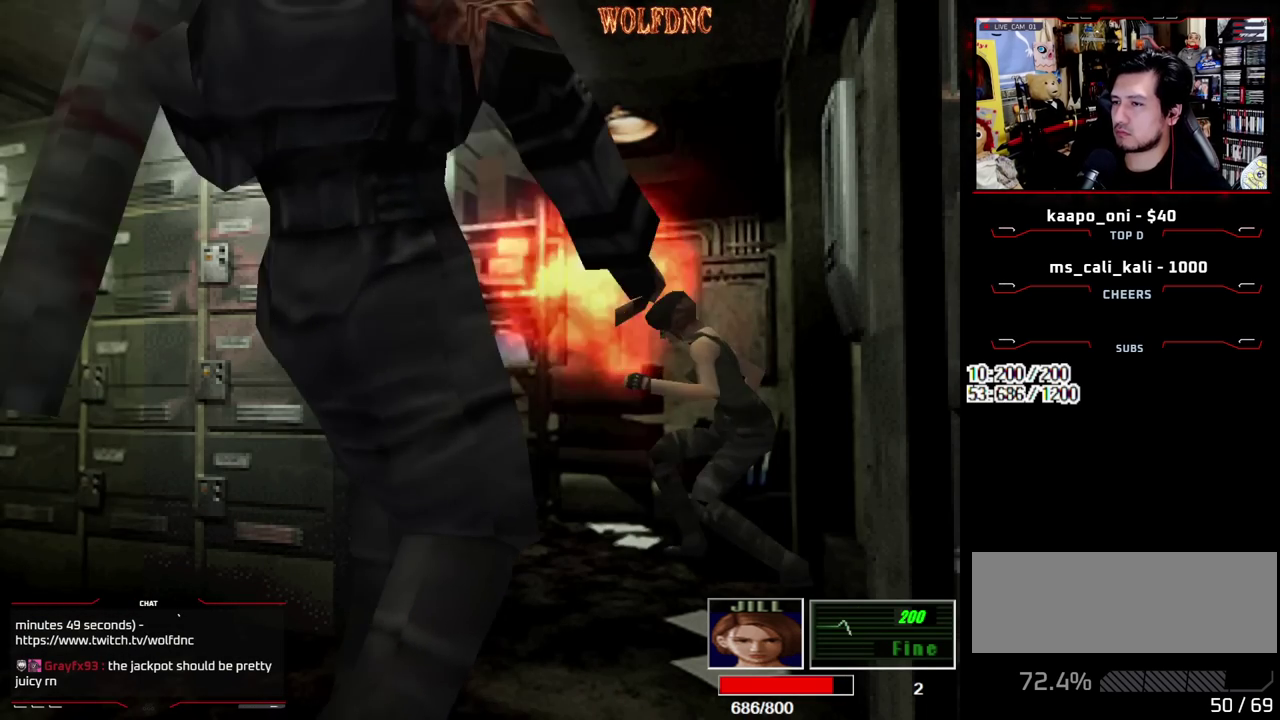
{"buttons": ["CROSS", "R1"], "events": []}
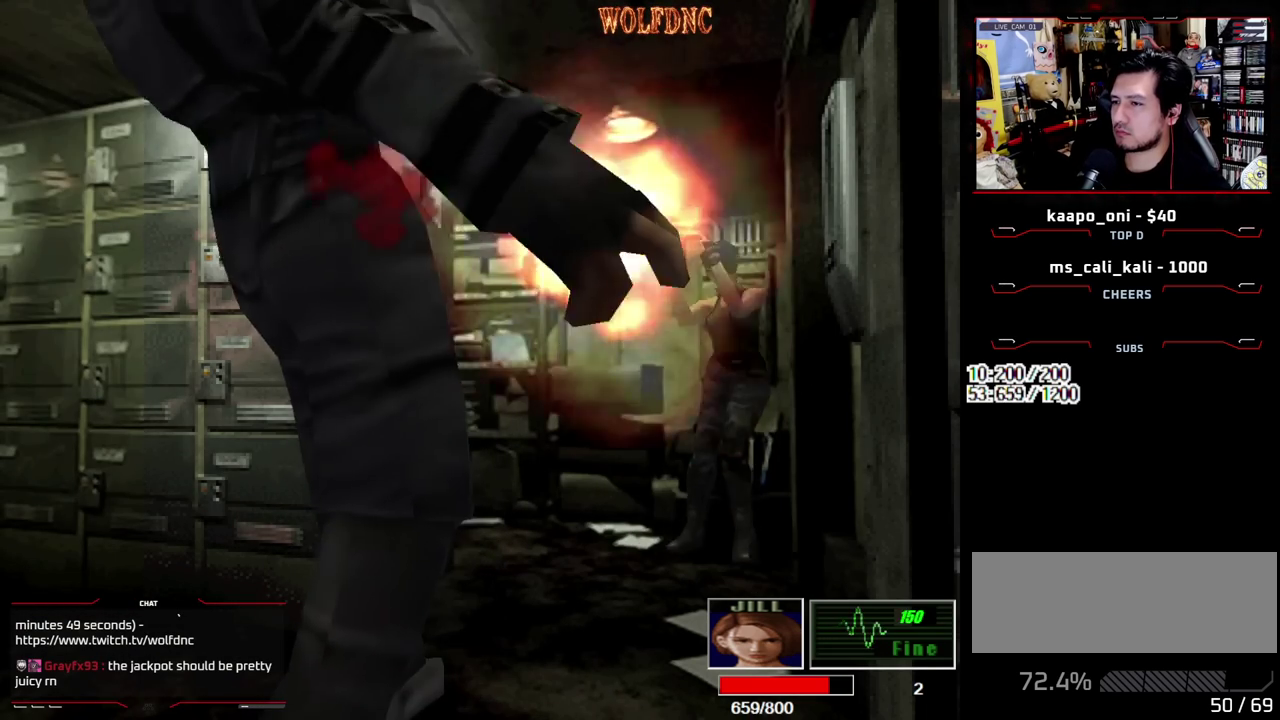
{"buttons": [], "events": [[350, "CROSS", "up"], [350, "R1", "up"]]}
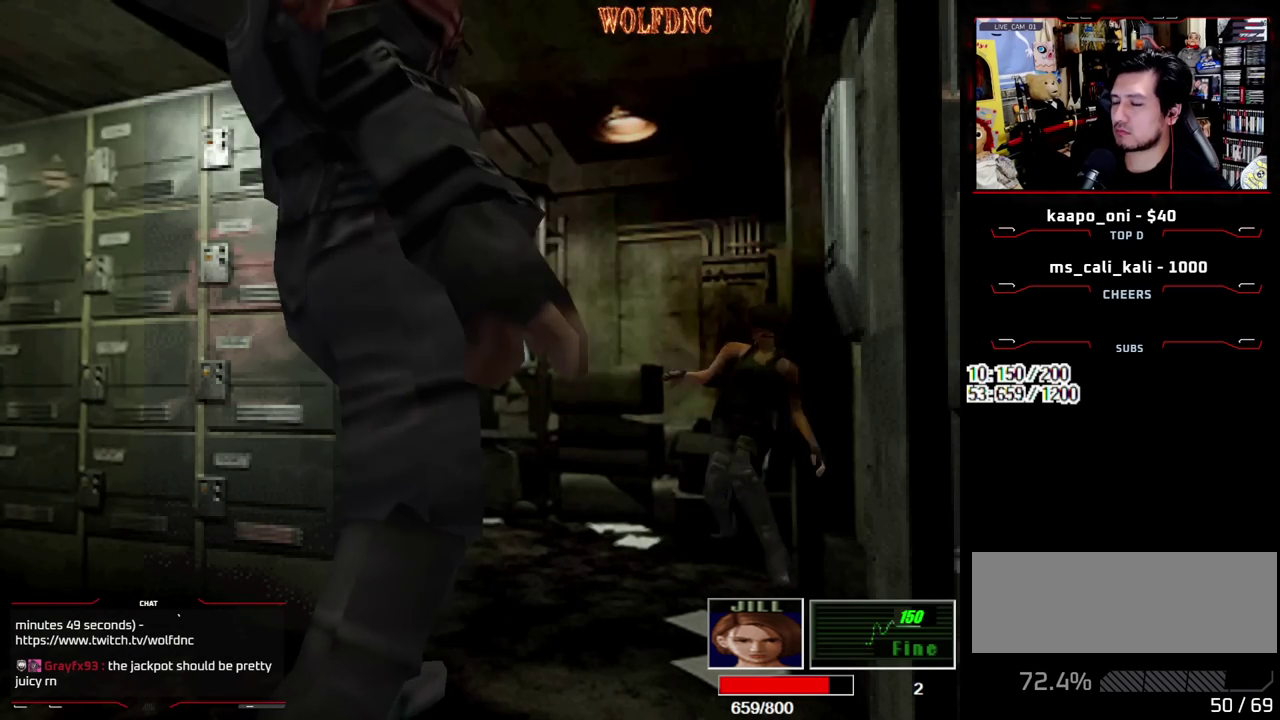
{"buttons": ["SQUARE", "DPAD_UP", "DPAD_LEFT"], "events": [[83, "DPAD_LEFT", "down"], [83, "DPAD_UP", "down"], [83, "SQUARE", "down"]]}
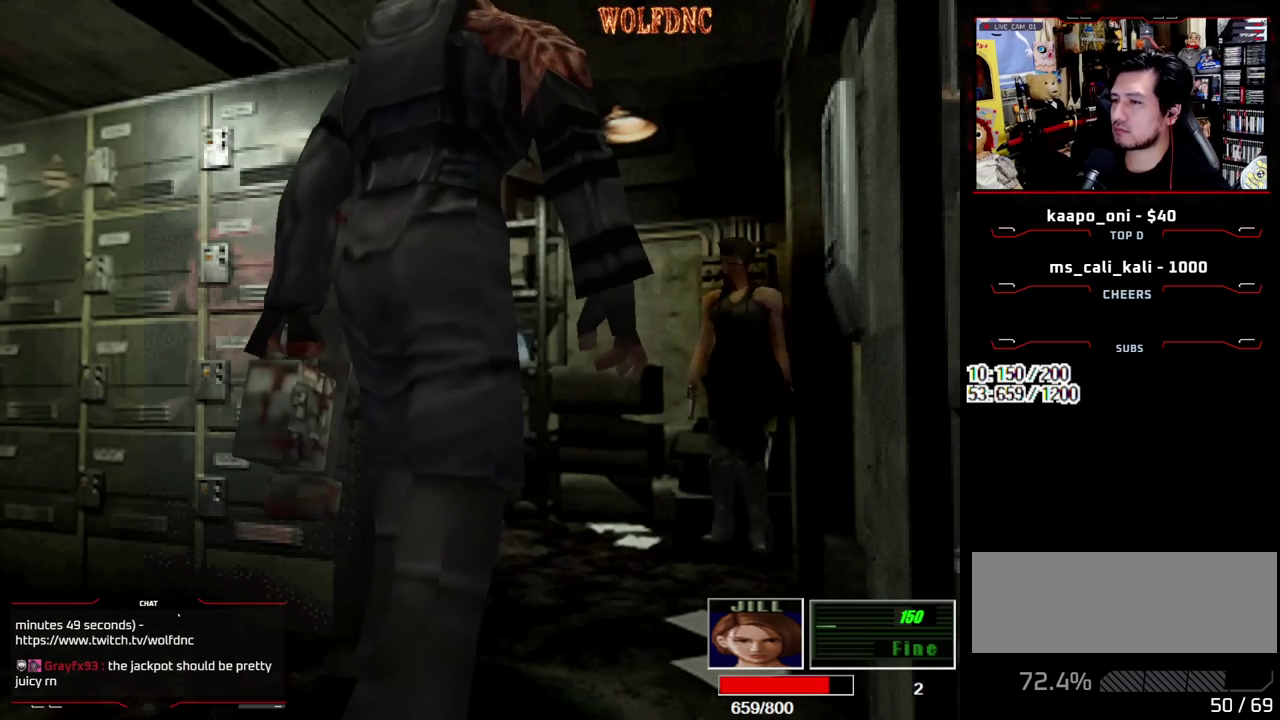
{"buttons": ["SQUARE", "DPAD_UP", "DPAD_LEFT"], "events": [[50, "DPAD_LEFT", "up"], [383, "DPAD_LEFT", "down"]]}
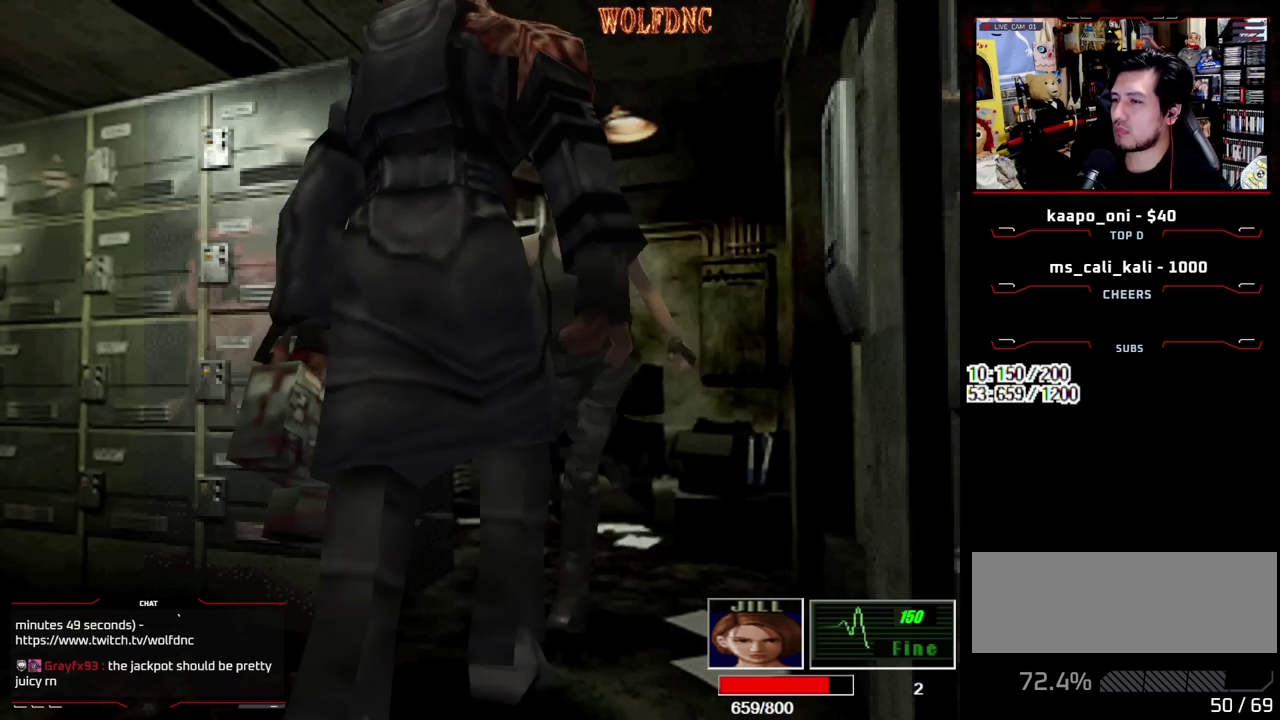
{"buttons": ["CROSS", "SQUARE", "DPAD_UP"], "events": [[350, "CROSS", "down"], [433, "DPAD_LEFT", "up"]]}
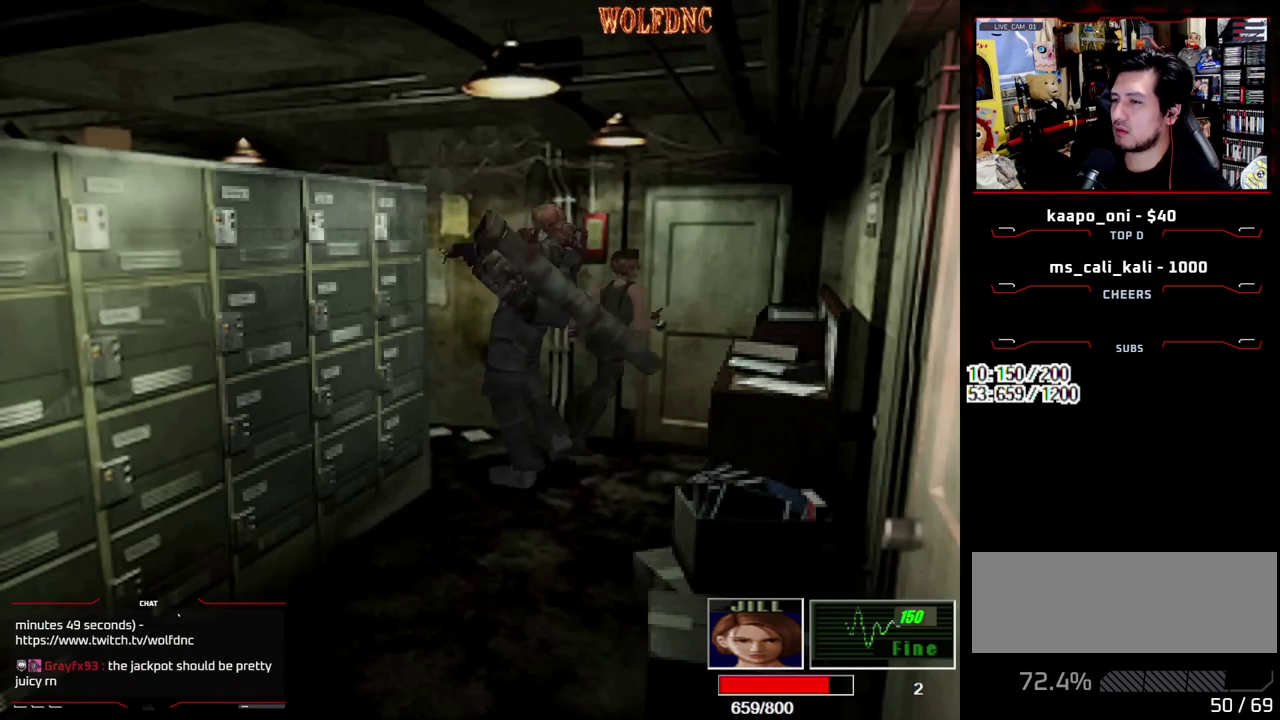
{"buttons": ["DPAD_UP", "DPAD_RIGHT"], "events": [[83, "DPAD_LEFT", "down"], [267, "DPAD_LEFT", "up"], [367, "DPAD_RIGHT", "down"], [450, "CROSS", "up"], [500, "SQUARE", "up"]]}
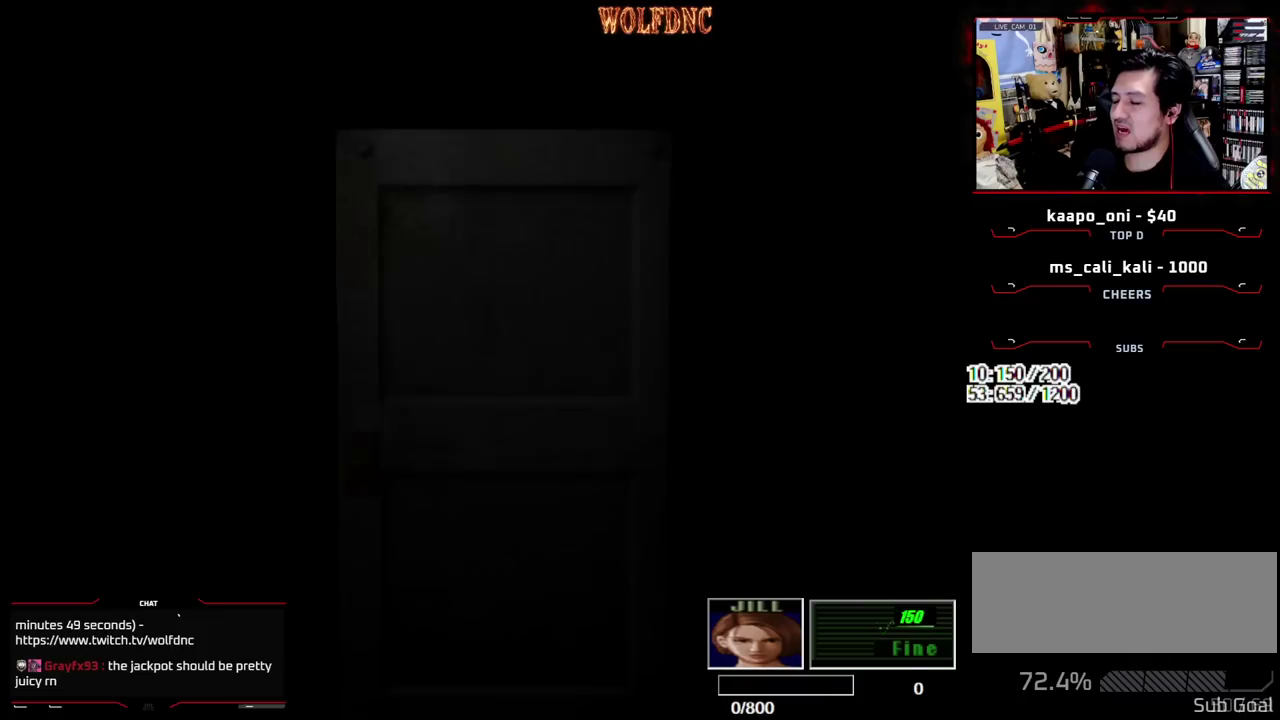
{"buttons": ["DPAD_LEFT"], "events": [[50, "DPAD_RIGHT", "up"], [100, "DPAD_UP", "up"], [183, "DPAD_LEFT", "down"]]}
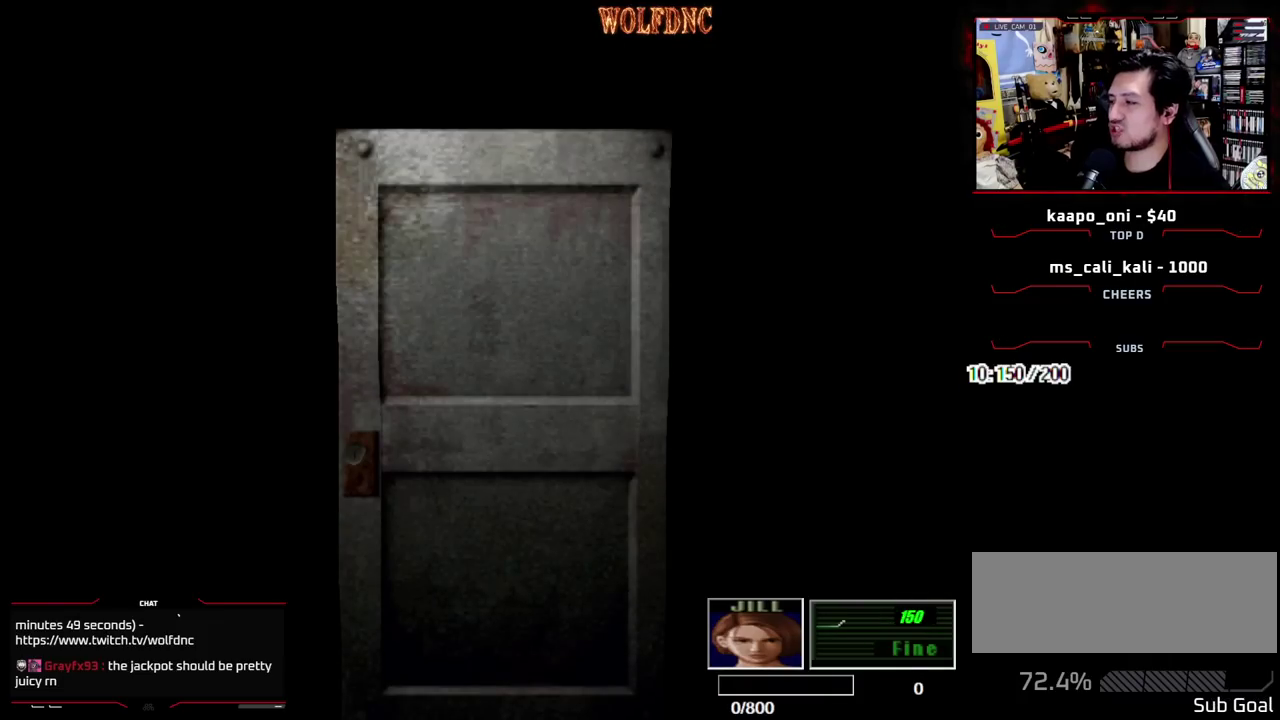
{"buttons": ["DPAD_LEFT"], "events": []}
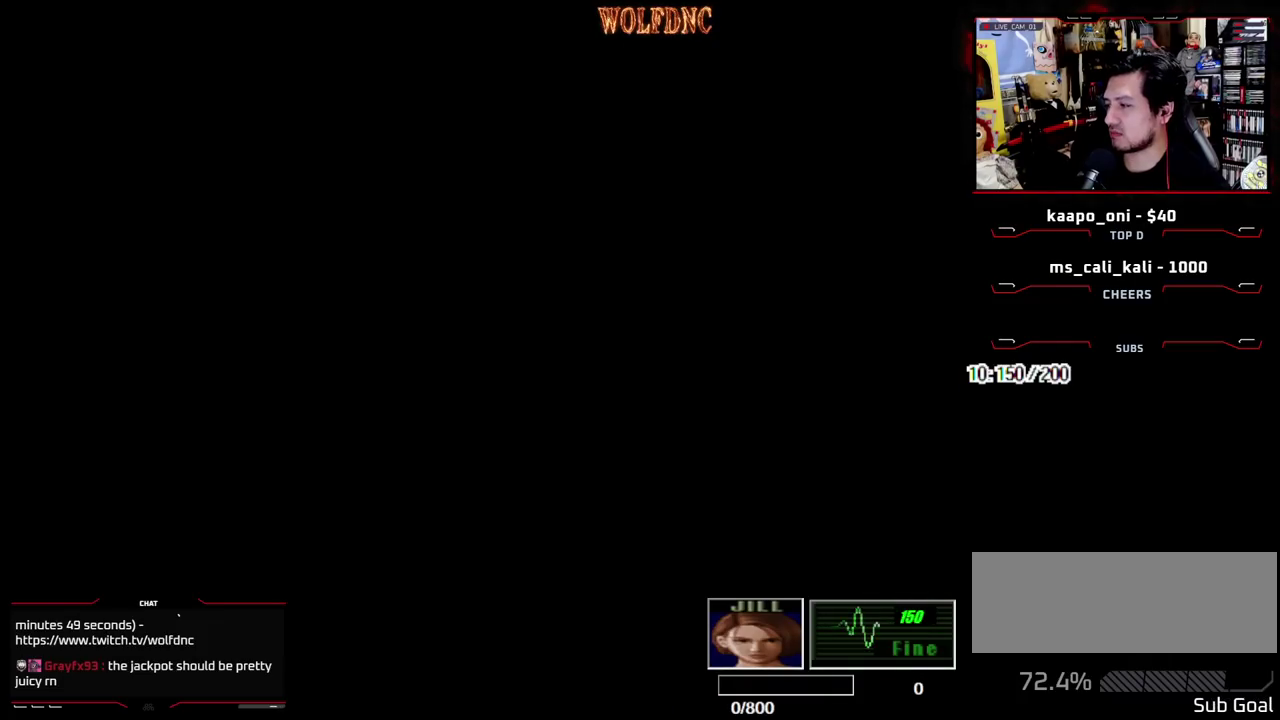
{"buttons": ["CIRCLE", "SQUARE", "DPAD_UP", "DPAD_LEFT"], "events": [[83, "DPAD_UP", "down"], [133, "SQUARE", "down"], [500, "CIRCLE", "down"]]}
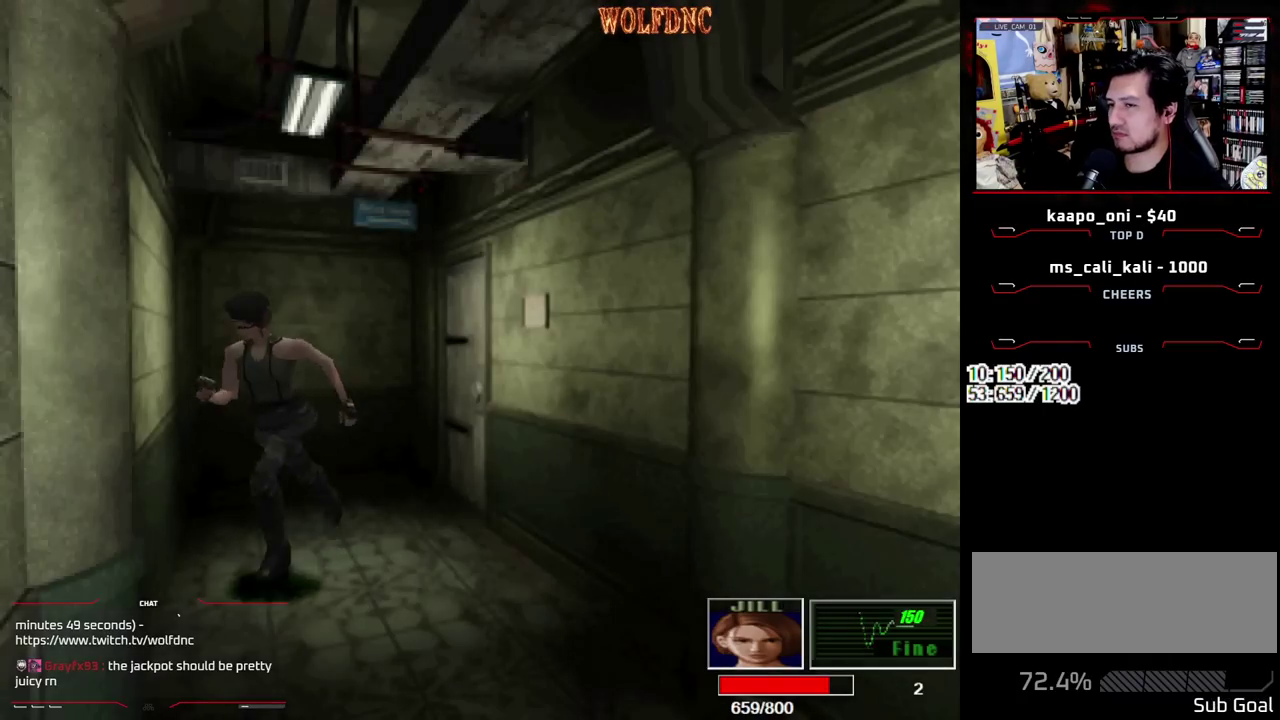
{"buttons": [], "events": [[100, "CIRCLE", "up"], [100, "SQUARE", "up"], [150, "CIRCLE", "down"], [150, "DPAD_LEFT", "up"], [183, "DPAD_UP", "up"], [233, "CIRCLE", "up"]]}
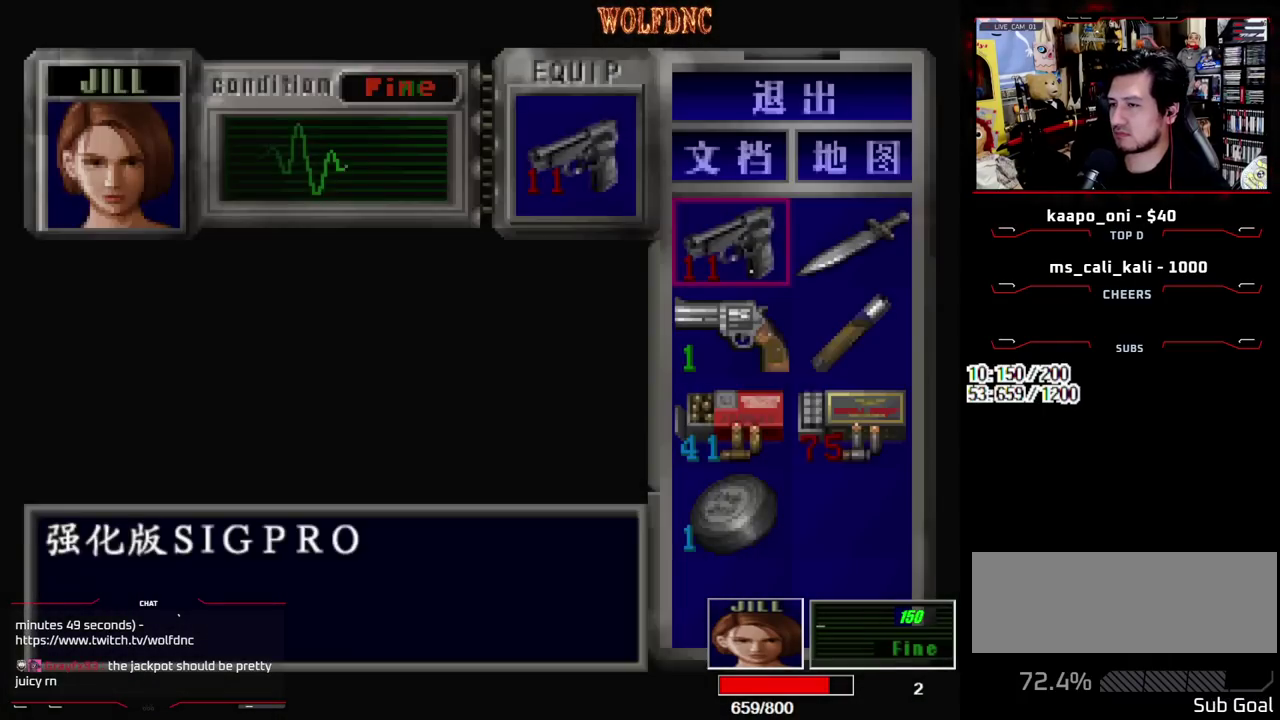
{"buttons": ["CROSS", "DPAD_DOWN"], "events": [[167, "CROSS", "down"], [300, "CROSS", "up"], [350, "DPAD_DOWN", "down"], [433, "CROSS", "down"]]}
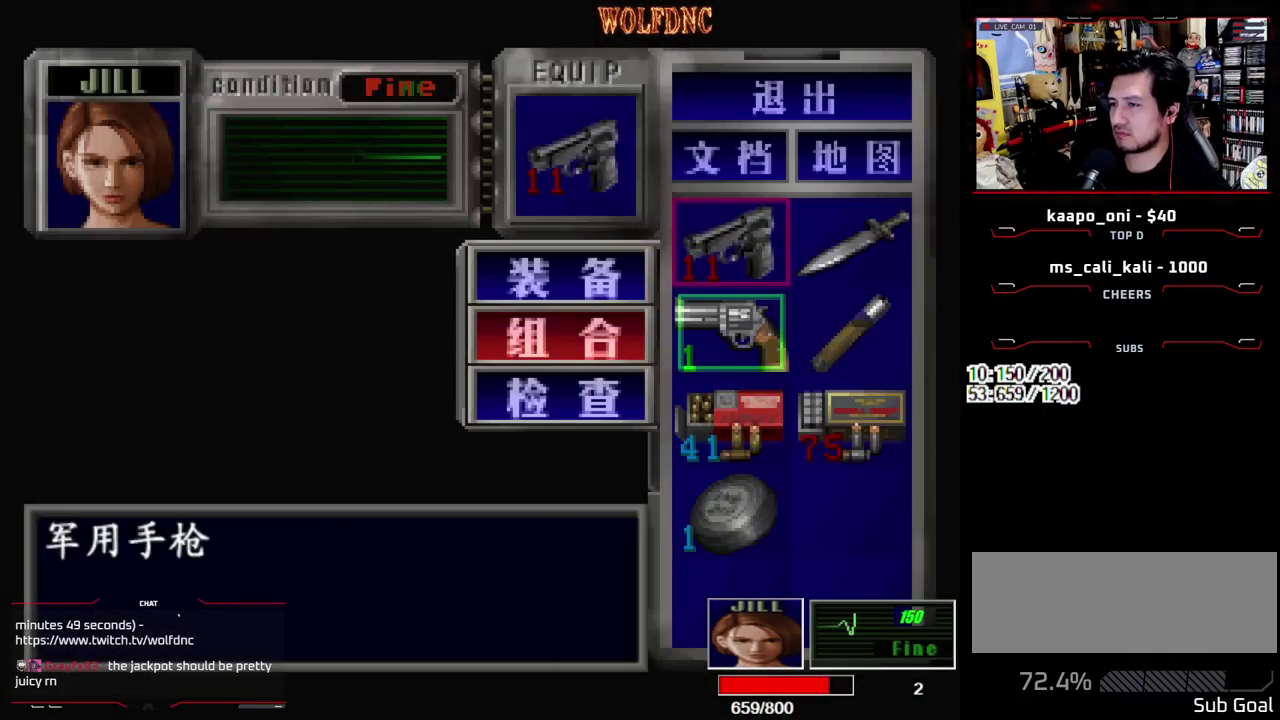
{"buttons": [], "events": [[33, "CROSS", "up"], [83, "DPAD_RIGHT", "down"], [167, "CROSS", "down"], [217, "DPAD_DOWN", "up"], [217, "DPAD_RIGHT", "up"], [267, "CROSS", "up"], [450, "SQUARE", "down"], [500, "SQUARE", "up"]]}